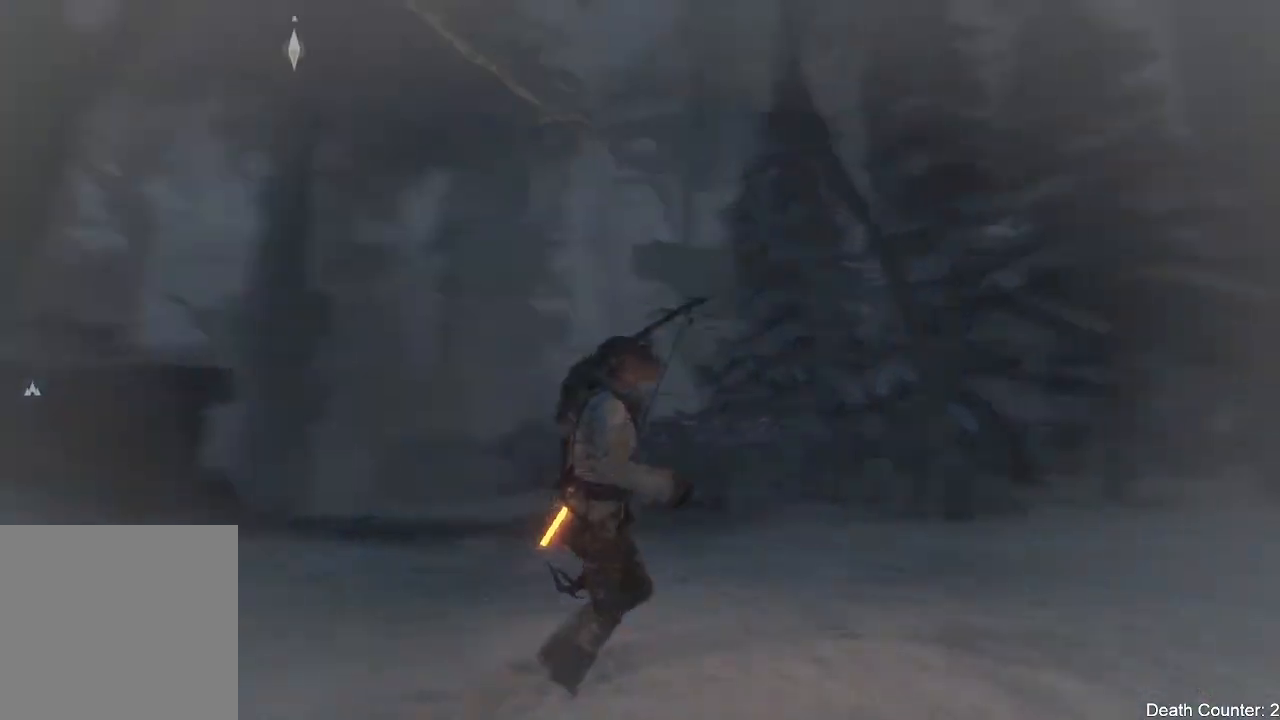
Gameplay with a controller (Xbox layout); each line is a JSON object with the inputs held at the frame after it (dt_ms = milliseconds from this image to that frame). "events" lists button and stick changes between this image and that frame as [ms after this image, input, new state], when the widget could be followed in between. Not read: B.
{"dt_ms": 500, "buttons": [], "left_stick": "up", "right_stick": "center", "events": [[400, "left_stick", "up"], [467, "right_stick", "center"]]}
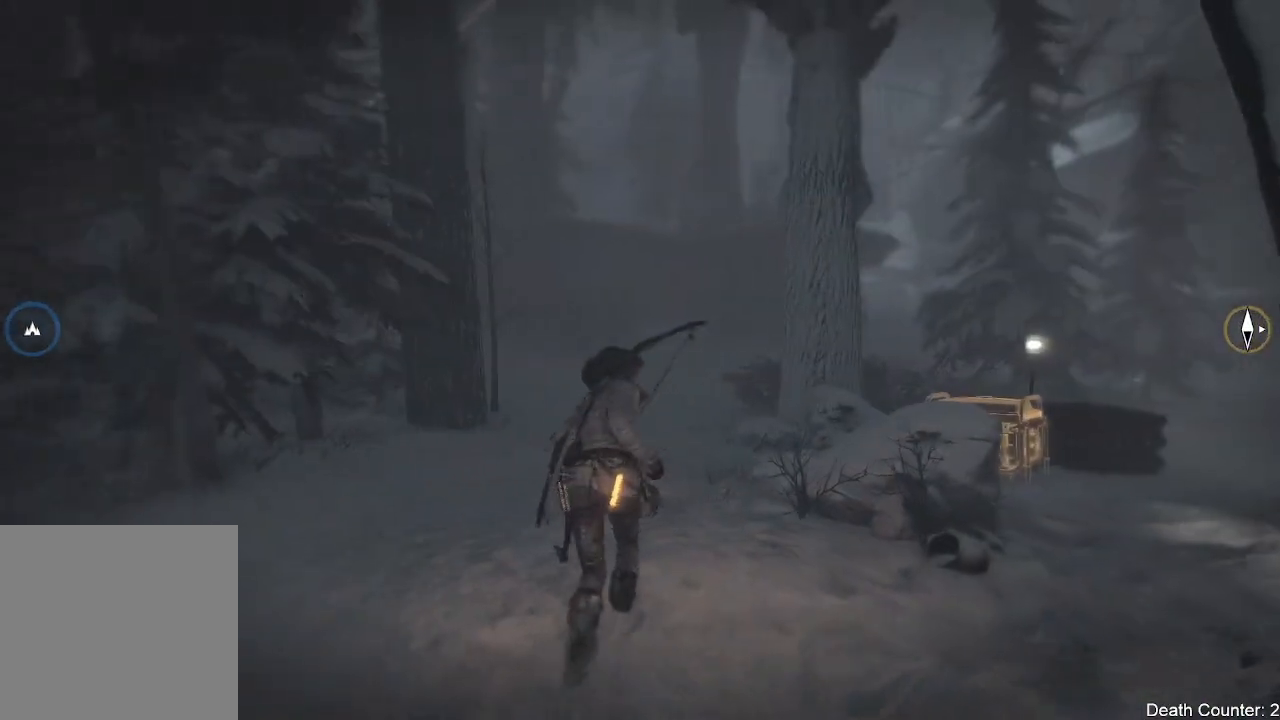
{"dt_ms": 500, "buttons": ["L3"], "left_stick": "up", "right_stick": "center", "events": [[83, "right_stick", "down-right"], [317, "L3", "down"], [367, "right_stick", "center"]]}
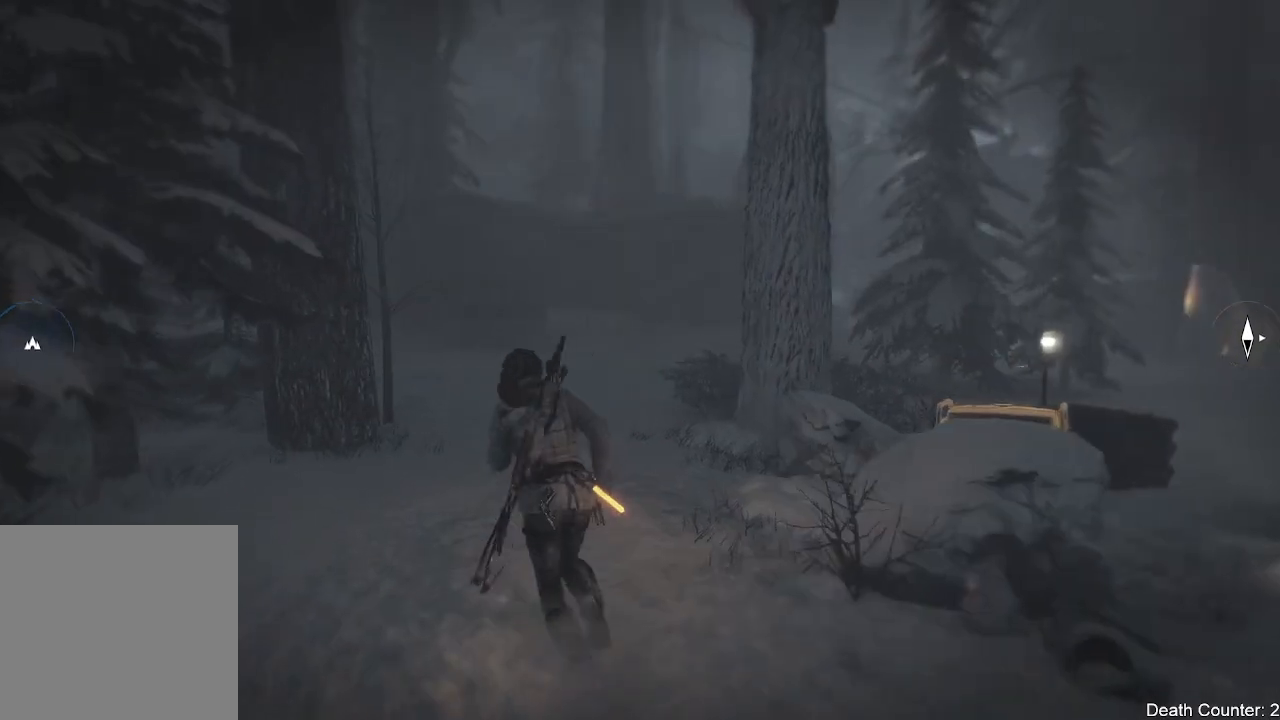
{"dt_ms": 500, "buttons": ["L3"], "left_stick": "up", "right_stick": "down-right", "events": [[50, "right_stick", "down-right"]]}
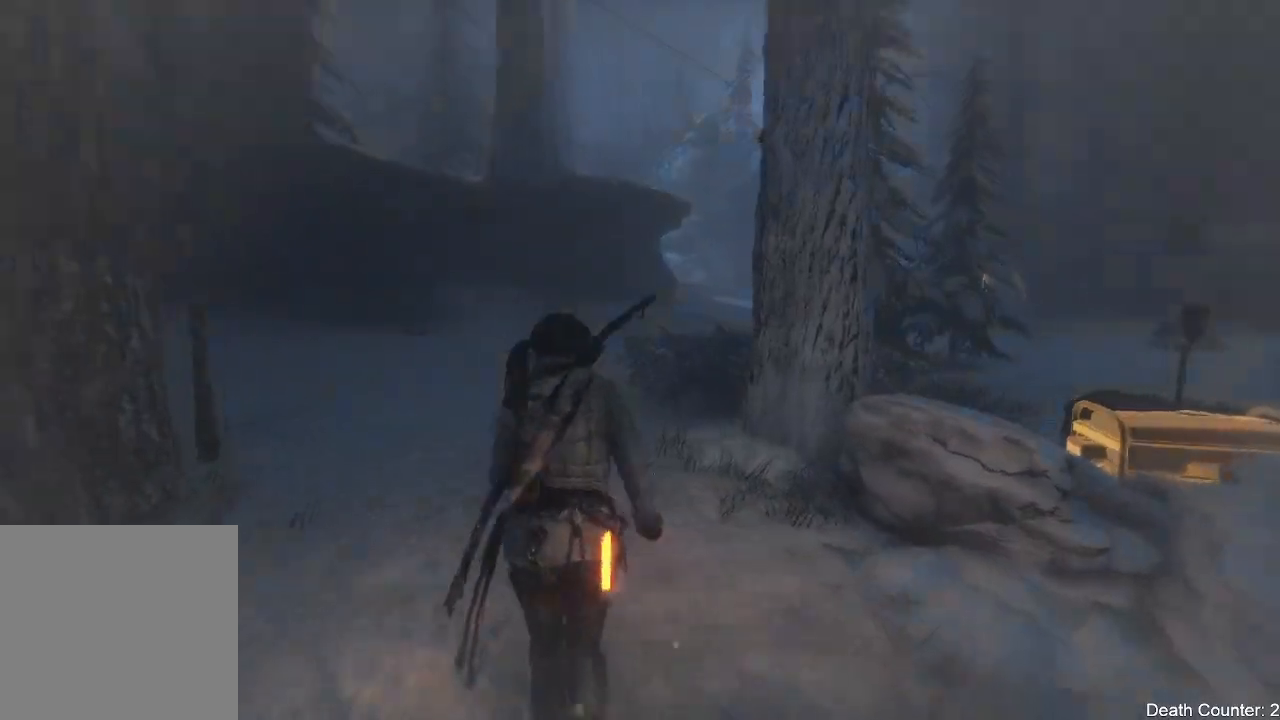
{"dt_ms": 500, "buttons": [], "left_stick": "up", "right_stick": "right", "events": [[400, "L3", "up"], [417, "right_stick", "right"]]}
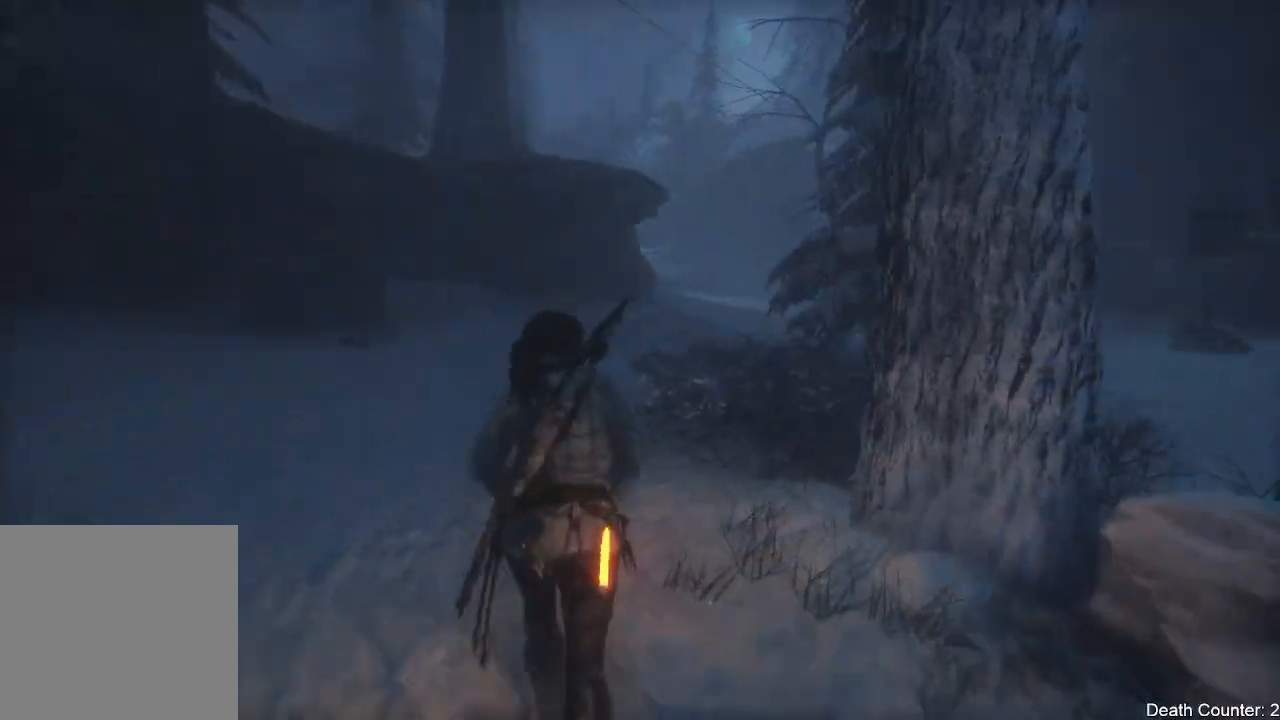
{"dt_ms": 500, "buttons": [], "left_stick": "up", "right_stick": "center", "events": [[200, "right_stick", "down-right"], [417, "right_stick", "center"]]}
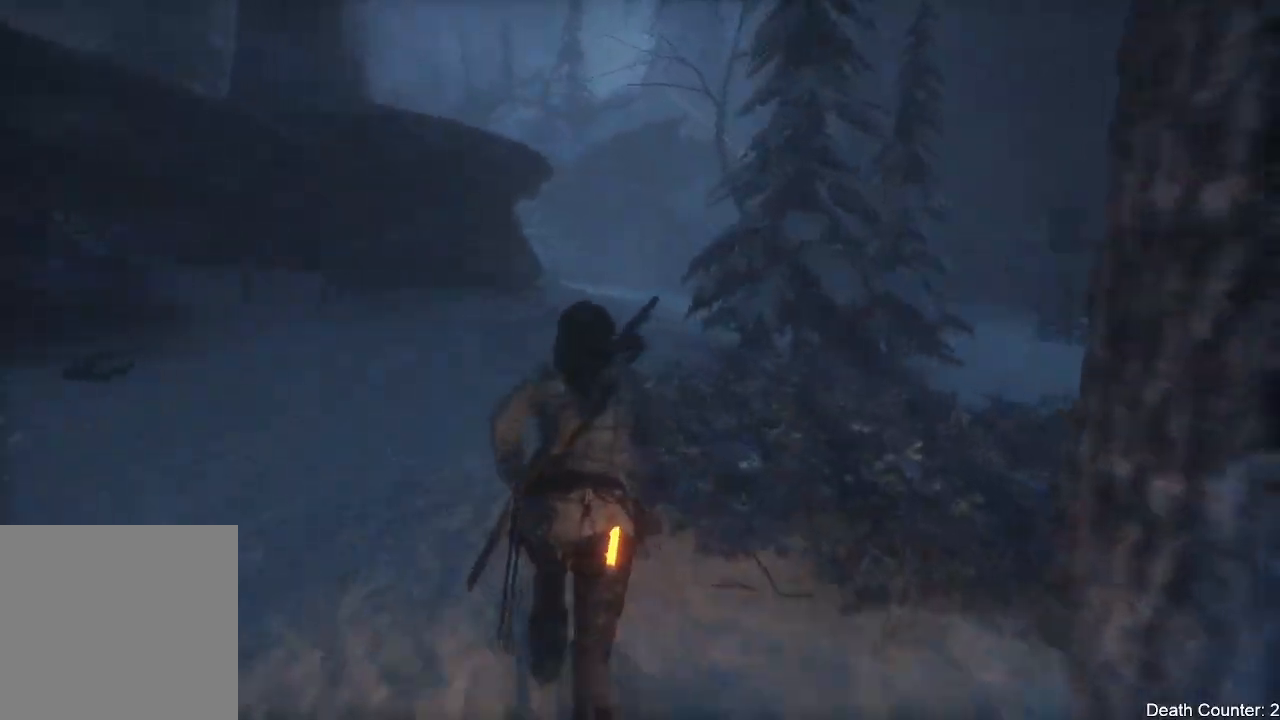
{"dt_ms": 1000, "buttons": [], "left_stick": "up-right", "right_stick": "left"}
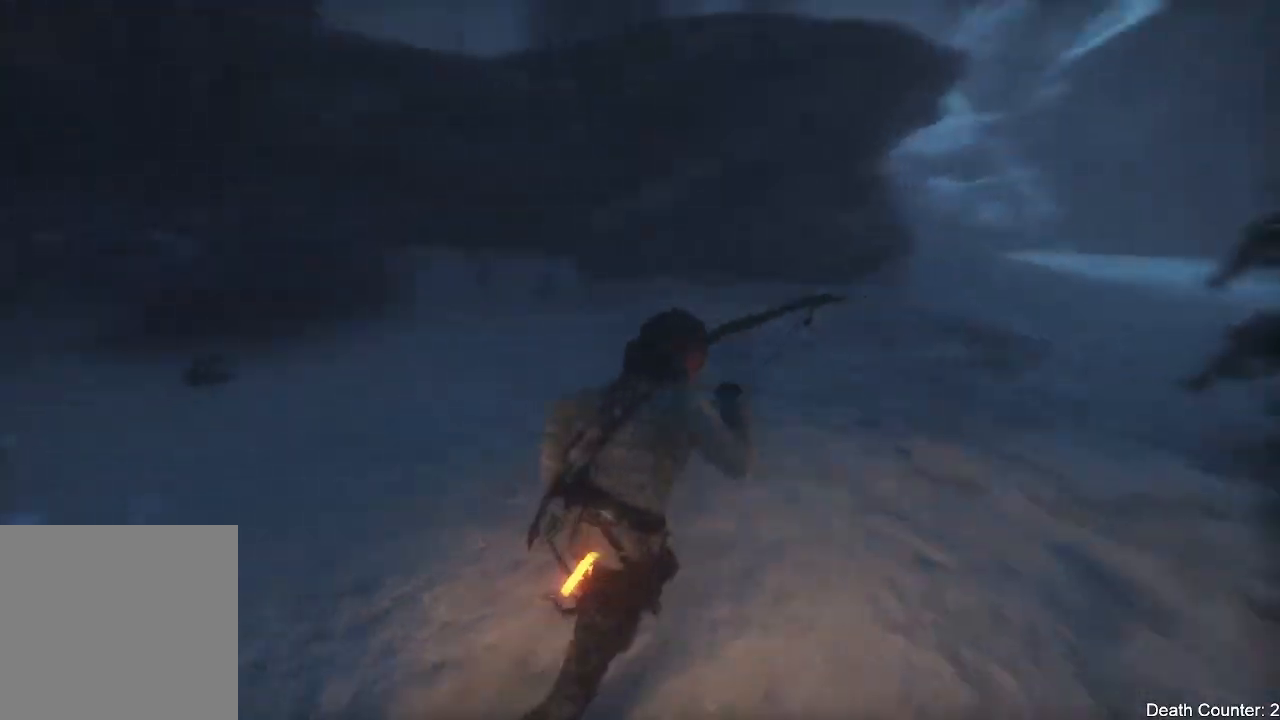
{"dt_ms": 500, "buttons": [], "left_stick": "up-right", "right_stick": "center", "events": [[100, "right_stick", "center"]]}
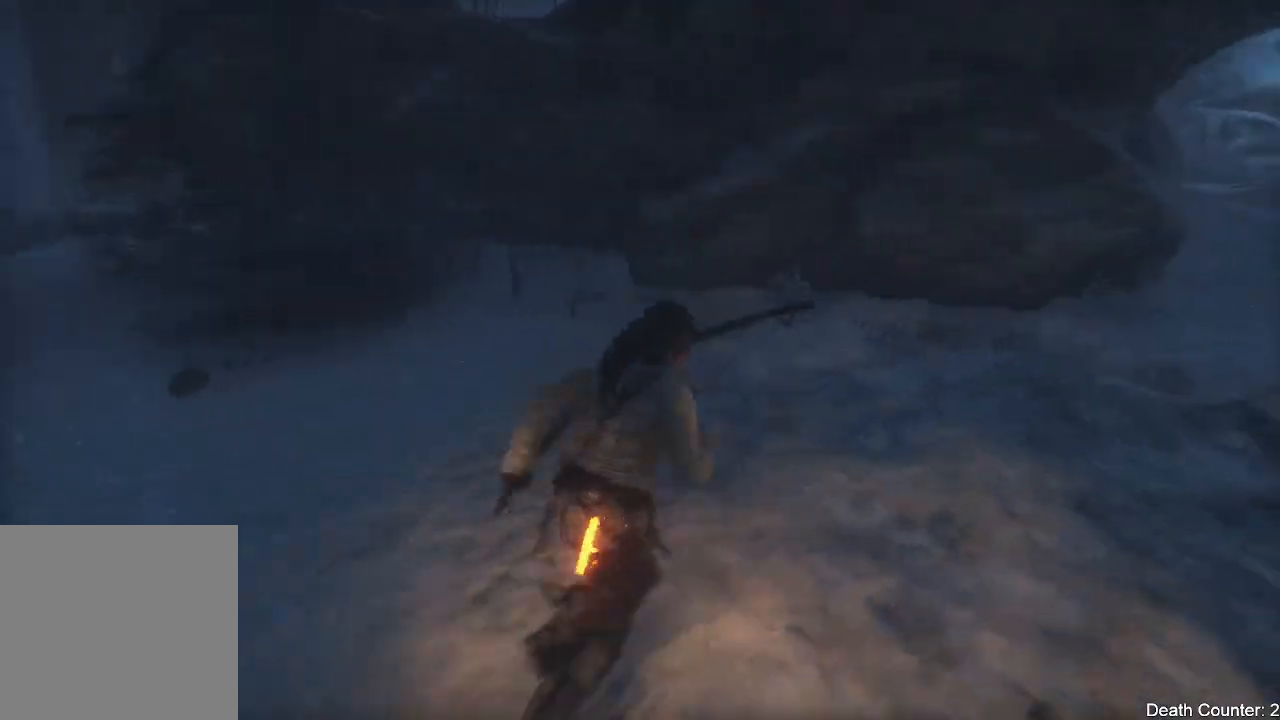
{"dt_ms": 500, "buttons": [], "left_stick": "up-right", "right_stick": "center", "events": [[200, "right_stick", "down-left"], [367, "right_stick", "center"]]}
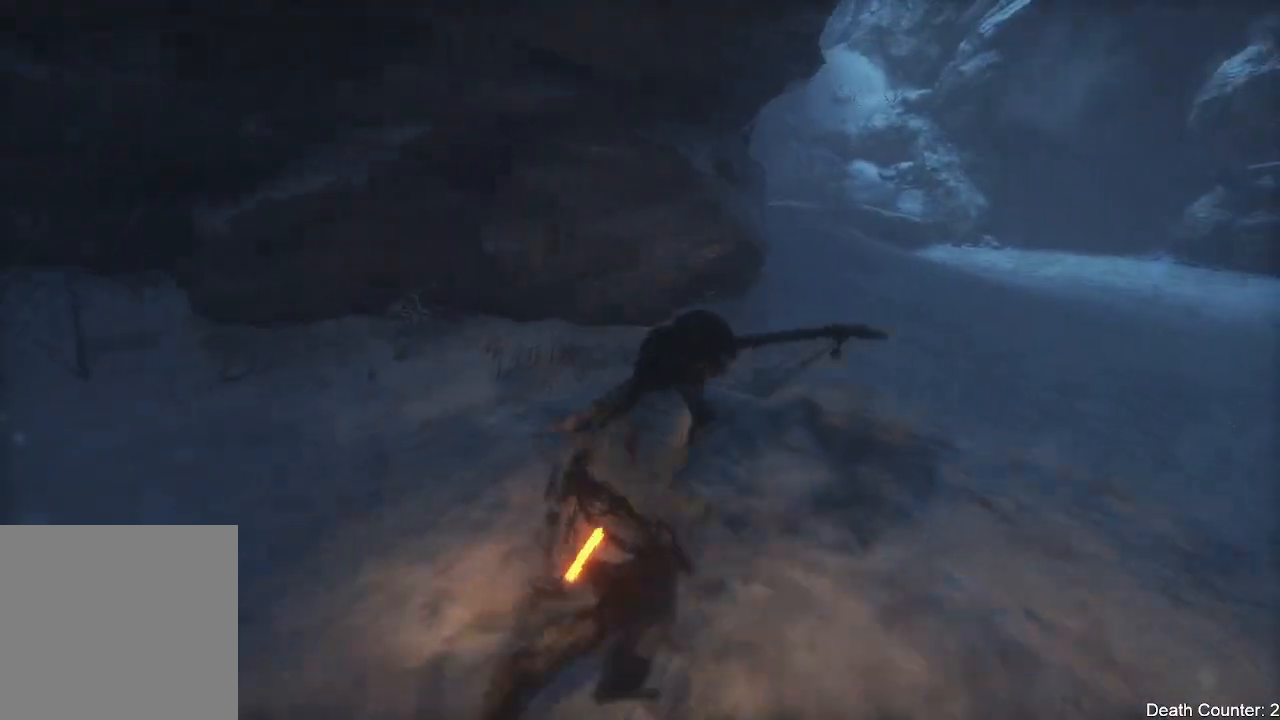
{"dt_ms": 500, "buttons": [], "left_stick": "up-left", "right_stick": "down-left", "events": [[67, "right_stick", "left"], [100, "left_stick", "up-left"], [317, "right_stick", "down-left"]]}
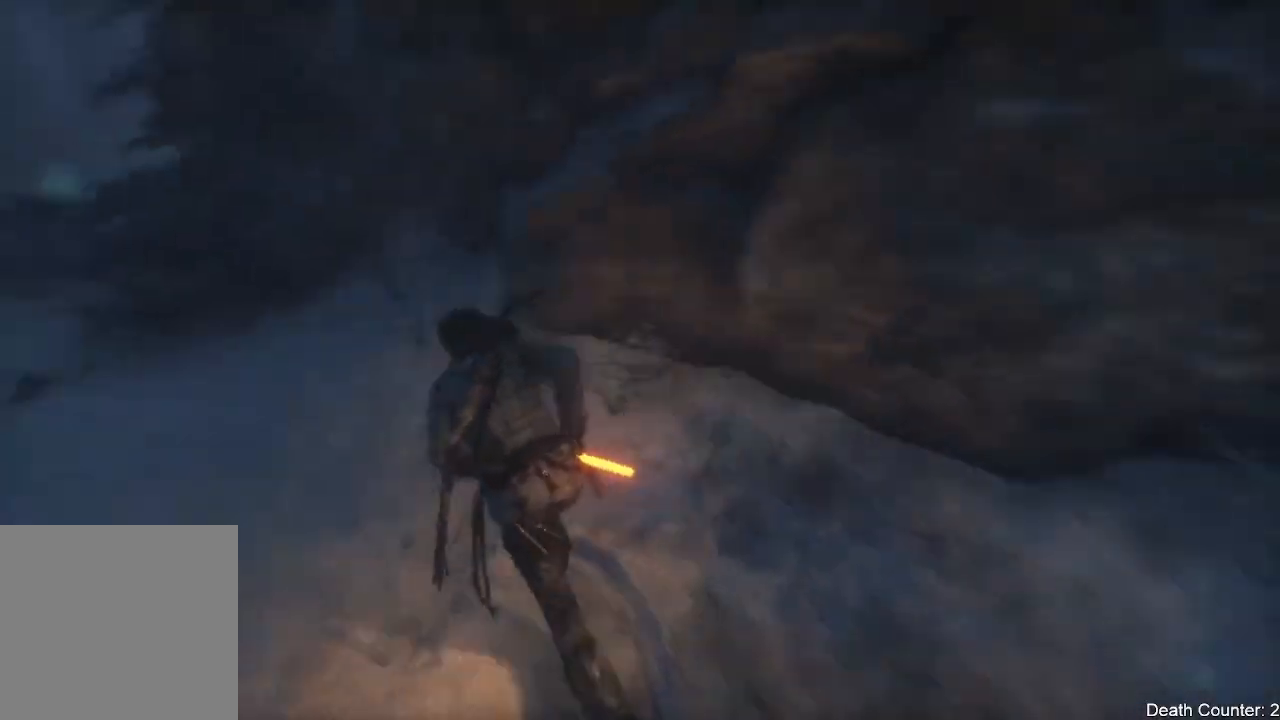
{"dt_ms": 1000, "buttons": [], "left_stick": "up-left", "right_stick": "down-right"}
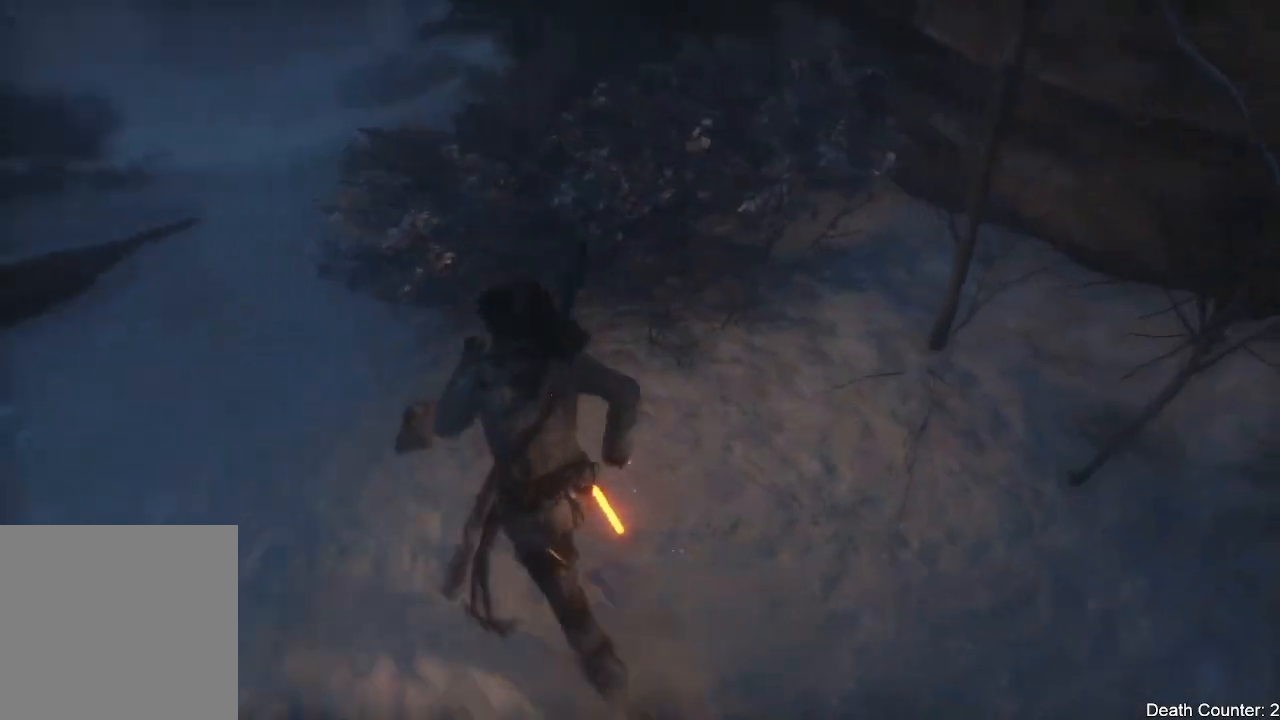
{"dt_ms": 500, "buttons": ["X"], "left_stick": "center", "right_stick": "center", "events": [[133, "left_stick", "center"], [150, "right_stick", "right"], [283, "right_stick", "center"], [500, "X", "down"]]}
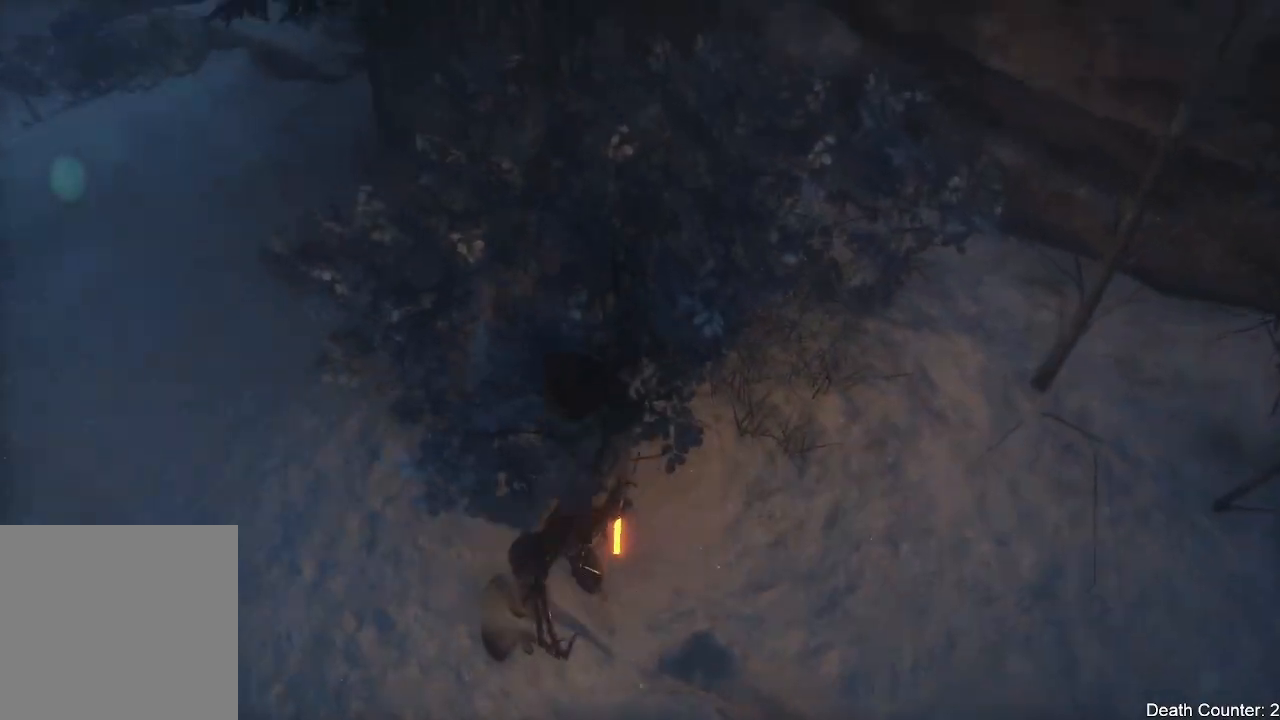
{"dt_ms": 500, "buttons": [], "left_stick": "down-right", "right_stick": "right", "events": [[100, "X", "up"], [433, "left_stick", "down-right"], [483, "right_stick", "right"]]}
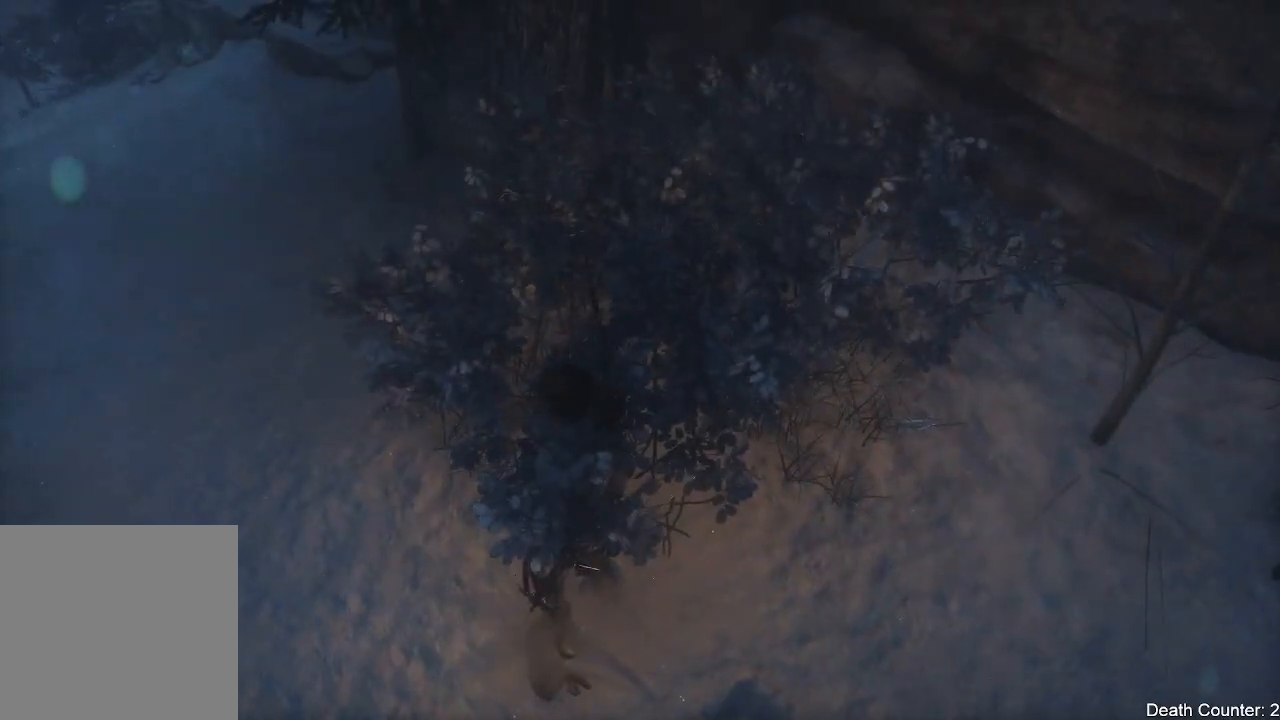
{"dt_ms": 500, "buttons": ["L3"], "left_stick": "right", "right_stick": "up-right", "events": [[150, "left_stick", "right"], [183, "right_stick", "up-right"], [317, "L3", "down"]]}
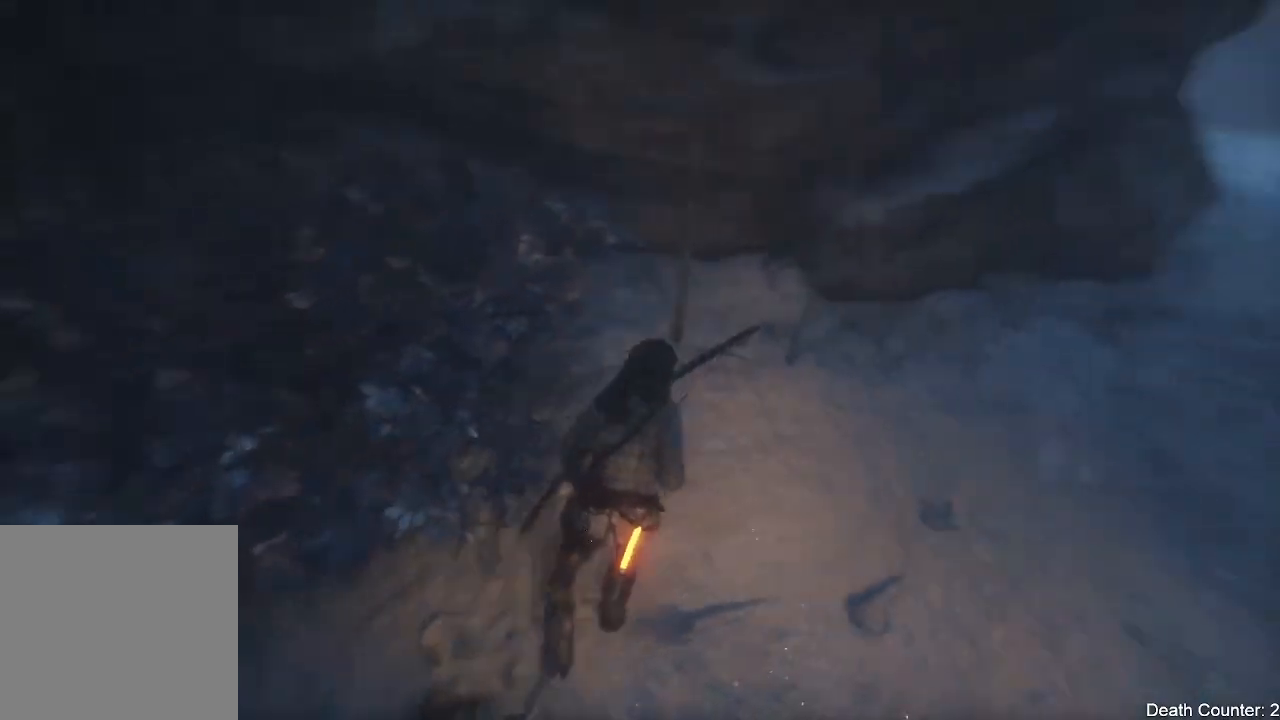
{"dt_ms": 500, "buttons": [], "left_stick": "up-right", "right_stick": "center", "events": [[100, "left_stick", "up-right"], [317, "right_stick", "center"], [350, "L3", "up"]]}
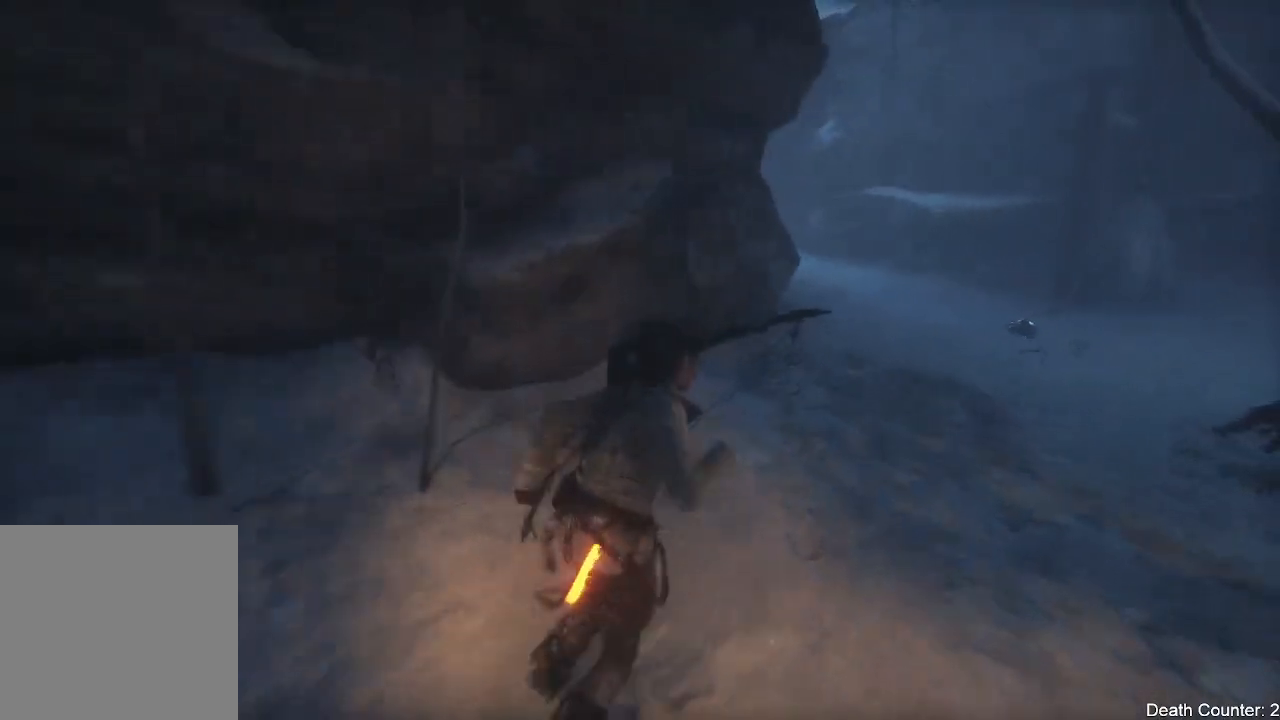
{"dt_ms": 500, "buttons": ["R3"], "left_stick": "up-right", "right_stick": "center", "events": [[417, "R3", "down"]]}
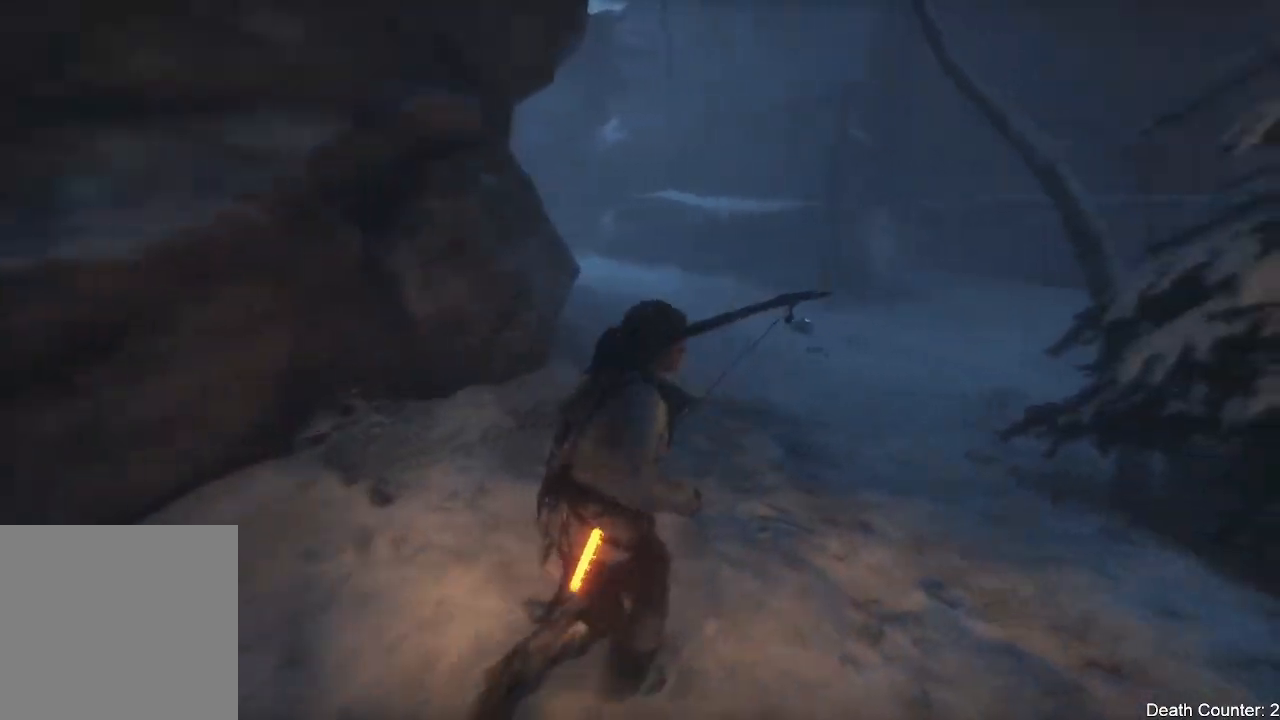
{"dt_ms": 500, "buttons": [], "left_stick": "up-right", "right_stick": "left", "events": [[83, "R3", "up"], [100, "right_stick", "left"]]}
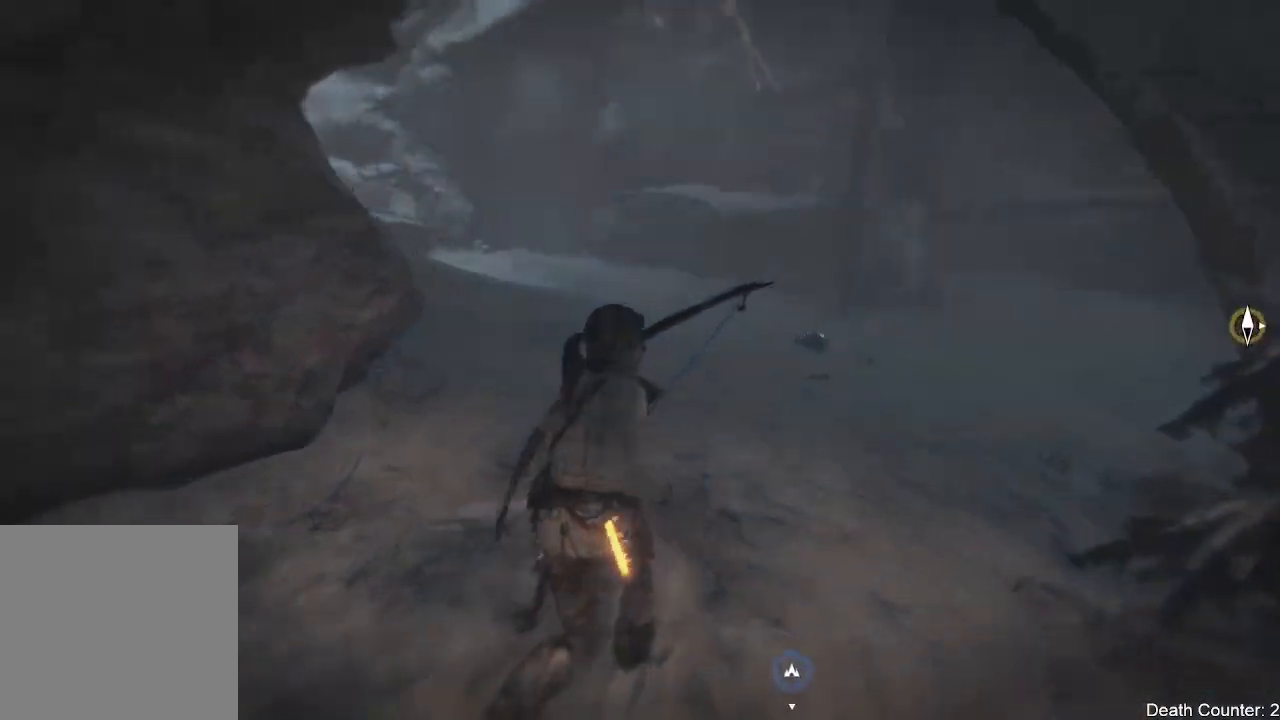
{"dt_ms": 500, "buttons": [], "left_stick": "up-right", "right_stick": "left", "events": []}
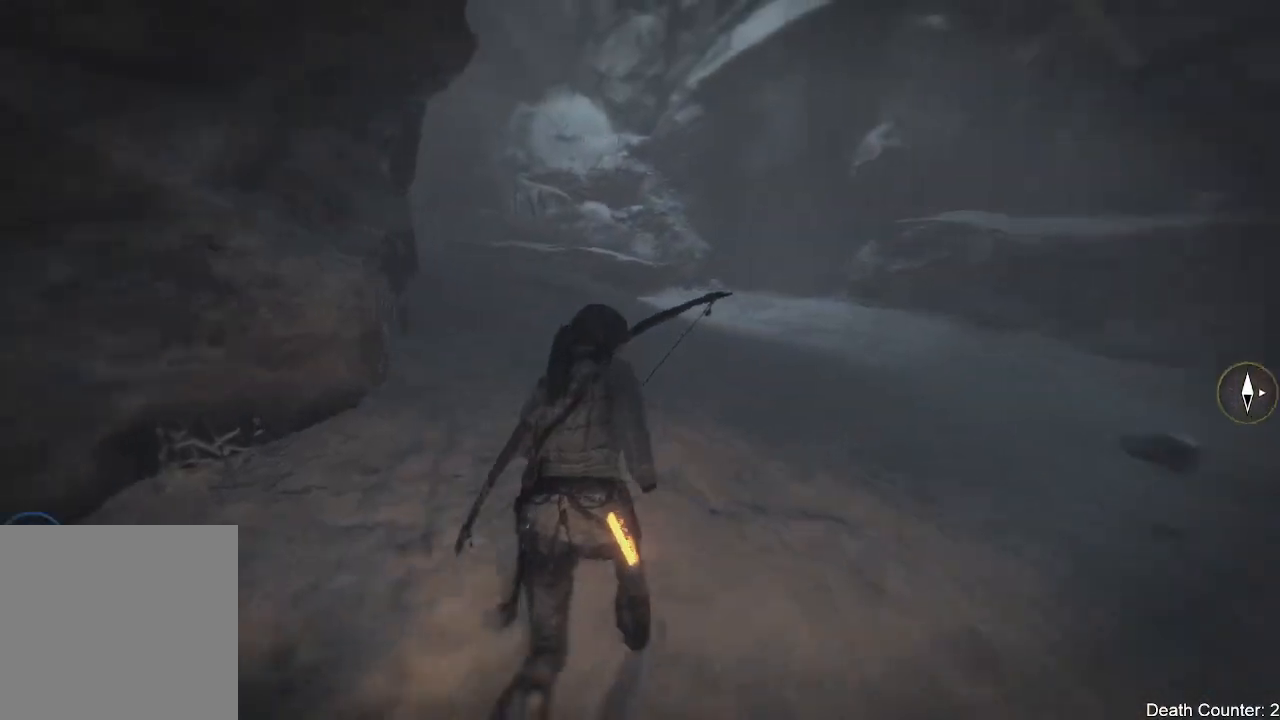
{"dt_ms": 500, "buttons": [], "left_stick": "up-right", "right_stick": "left", "events": [[67, "right_stick", "center"], [217, "right_stick", "left"]]}
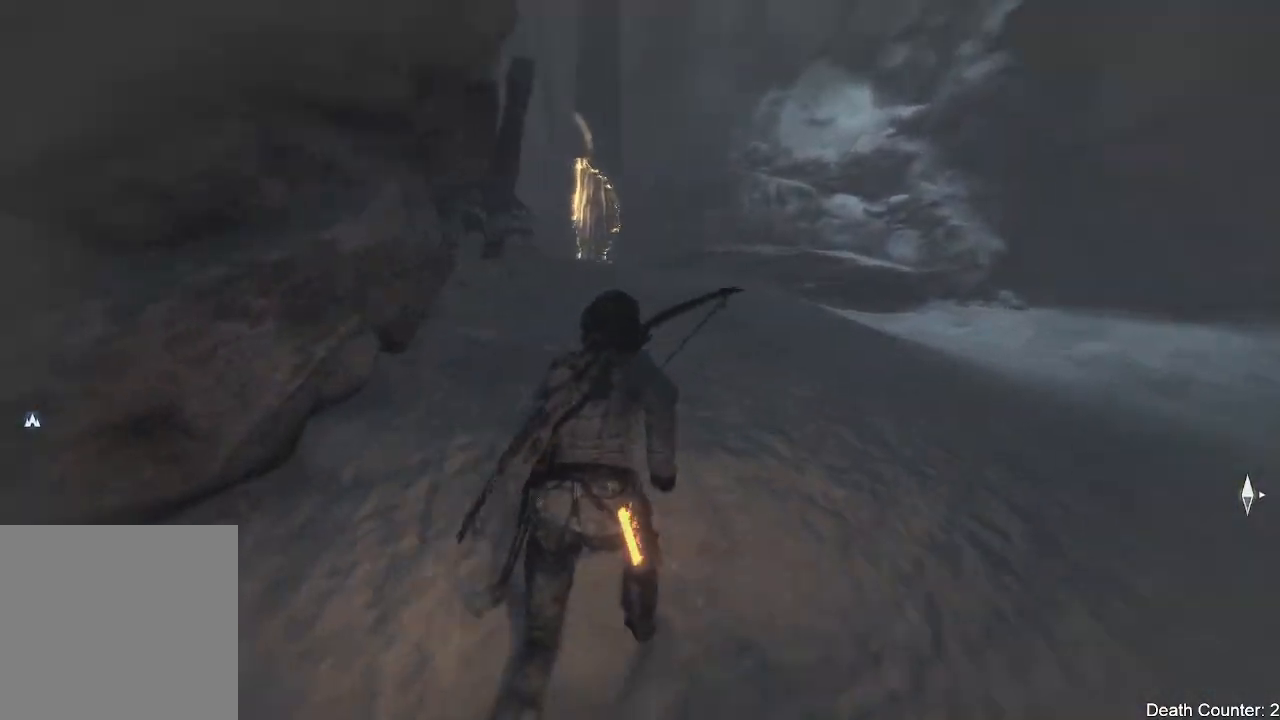
{"dt_ms": 500, "buttons": [], "left_stick": "up-right", "right_stick": "left", "events": []}
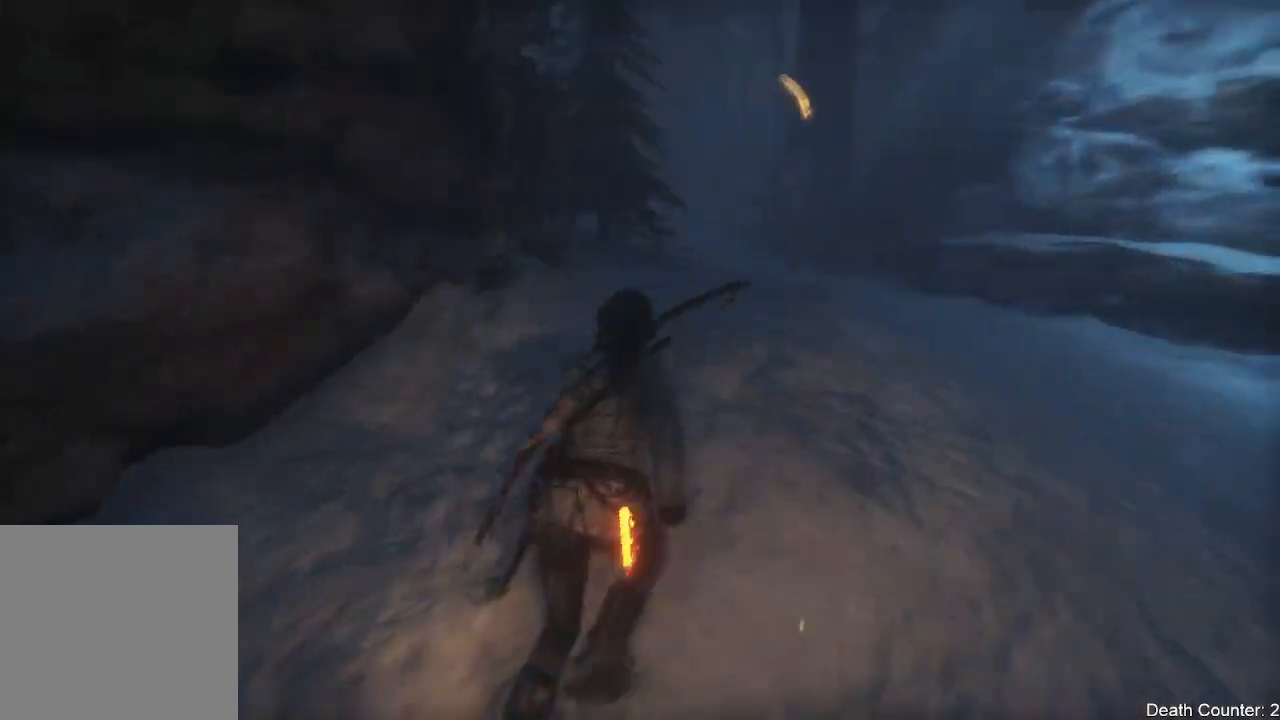
{"dt_ms": 500, "buttons": [], "left_stick": "up-right", "right_stick": "left", "events": []}
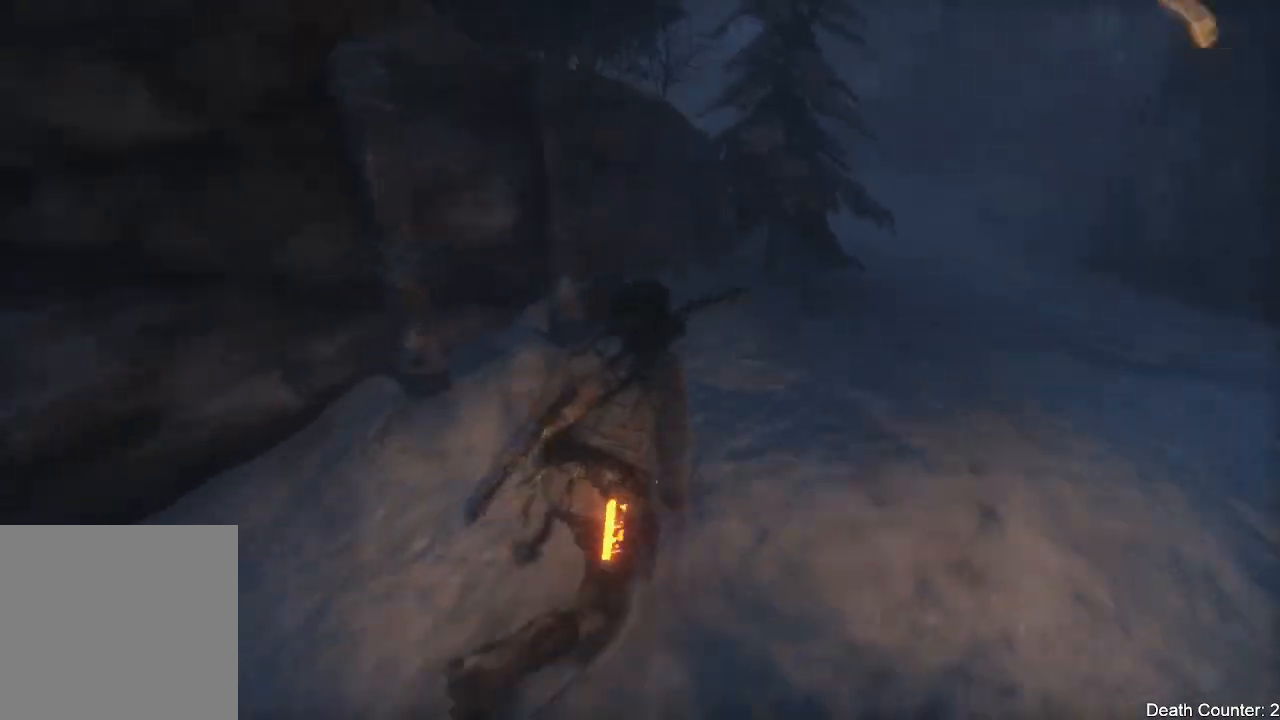
{"dt_ms": 500, "buttons": [], "left_stick": "up-right", "right_stick": "center", "events": [[67, "right_stick", "up-left"], [200, "right_stick", "left"], [250, "R3", "down"], [400, "R3", "up"], [450, "right_stick", "center"]]}
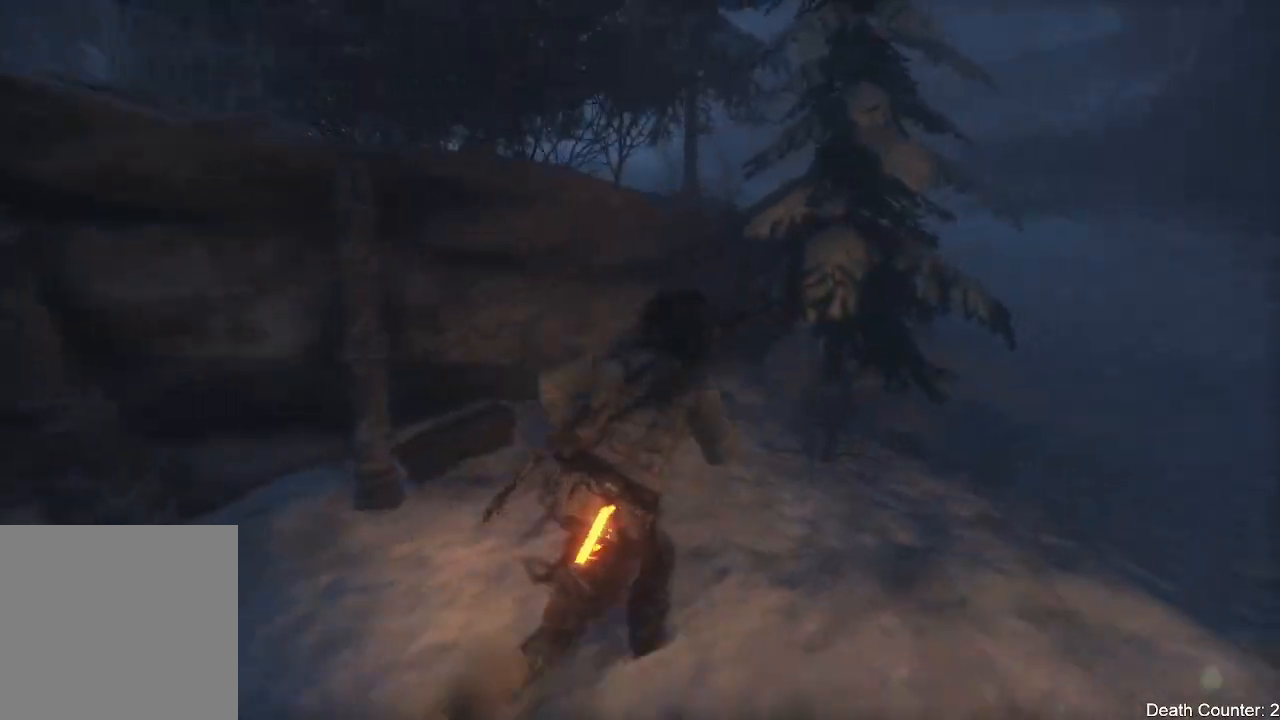
{"dt_ms": 500, "buttons": [], "left_stick": "up-right", "right_stick": "left", "events": [[150, "R3", "down"], [150, "right_stick", "down-left"], [300, "R3", "up"], [300, "right_stick", "left"]]}
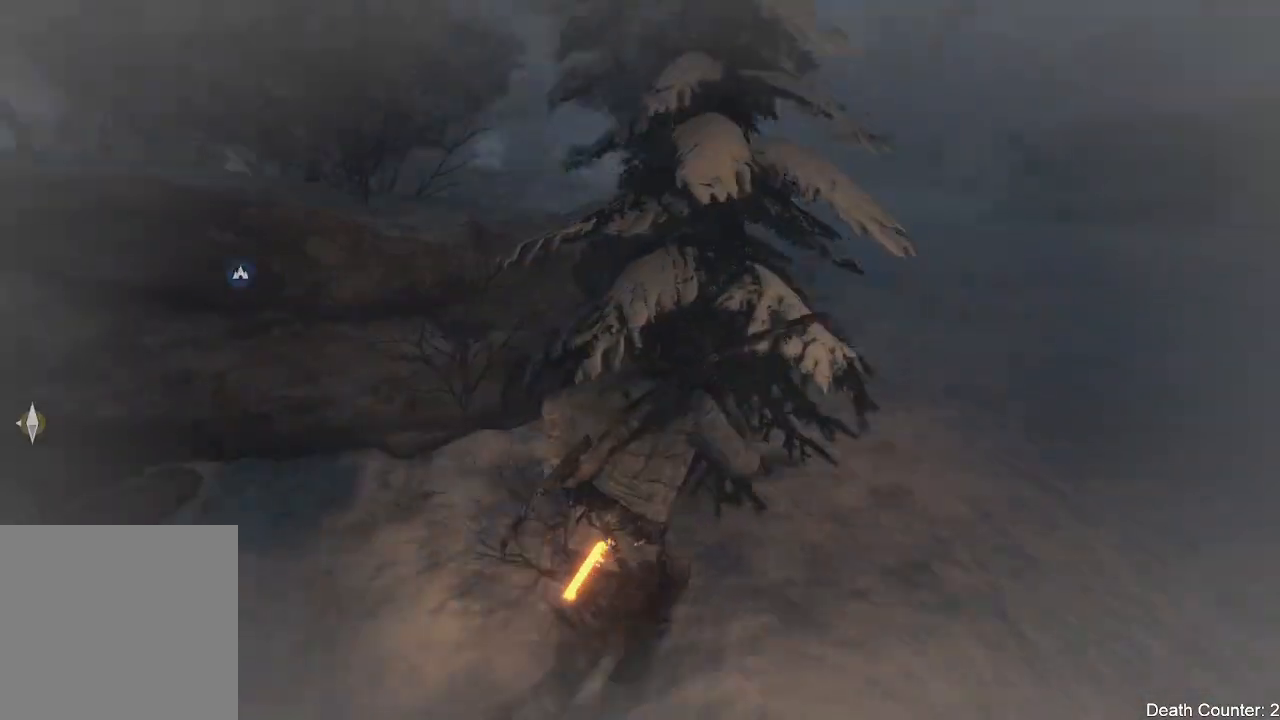
{"dt_ms": 500, "buttons": [], "left_stick": "down-left", "right_stick": "center", "events": [[83, "left_stick", "right"], [217, "left_stick", "center"], [250, "right_stick", "center"], [317, "left_stick", "down-left"]]}
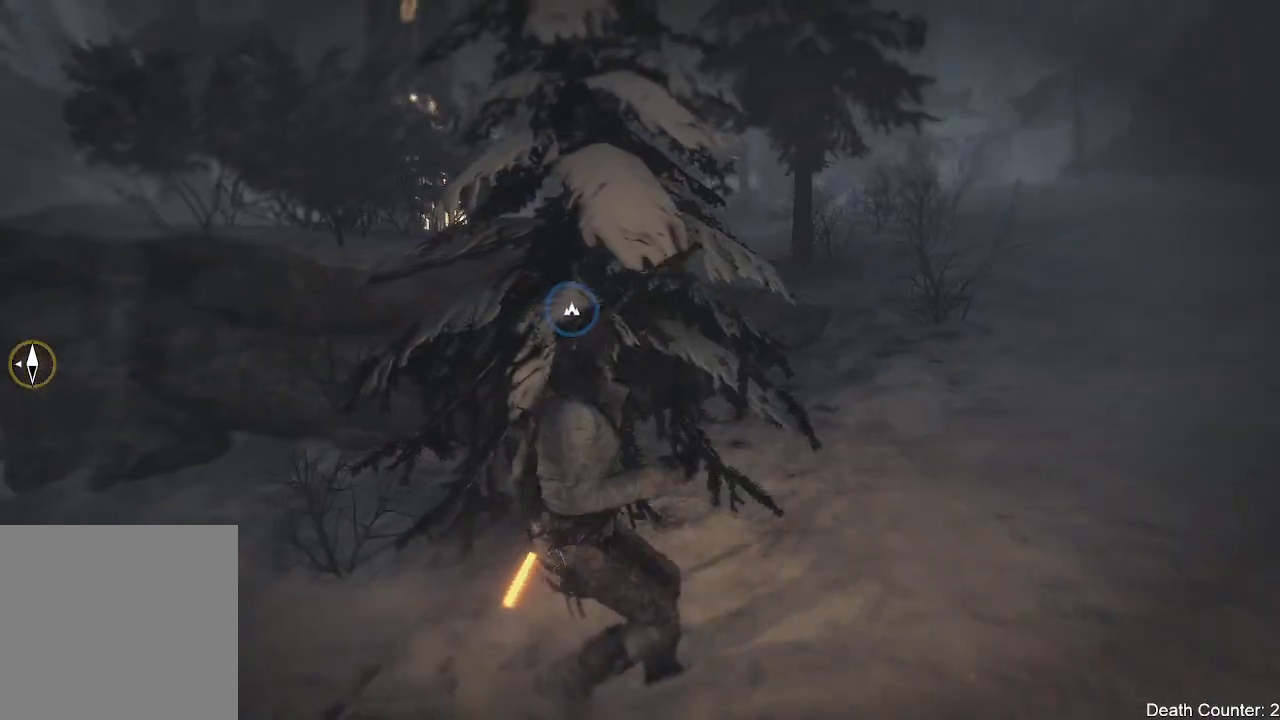
{"dt_ms": 500, "buttons": [], "left_stick": "down-left", "right_stick": "center", "events": []}
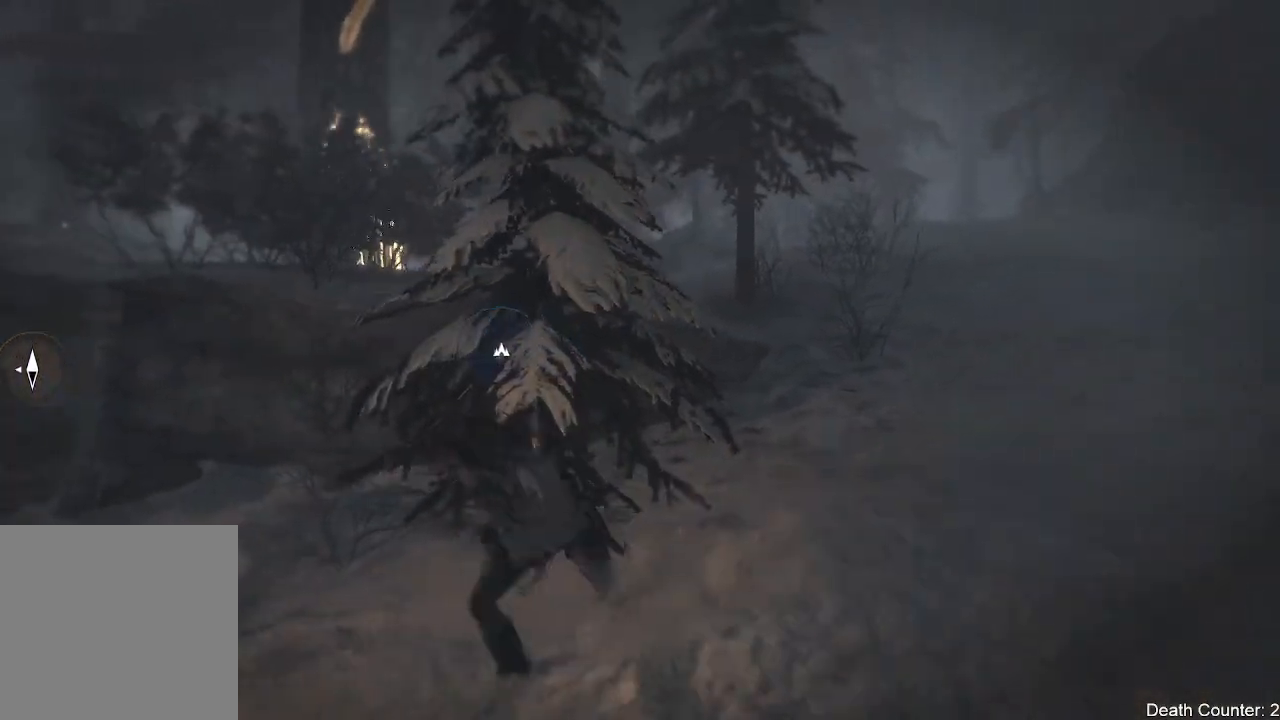
{"dt_ms": 500, "buttons": [], "left_stick": "down-left", "right_stick": "left", "events": [[50, "right_stick", "right"], [167, "right_stick", "up-right"], [367, "right_stick", "center"], [450, "right_stick", "left"]]}
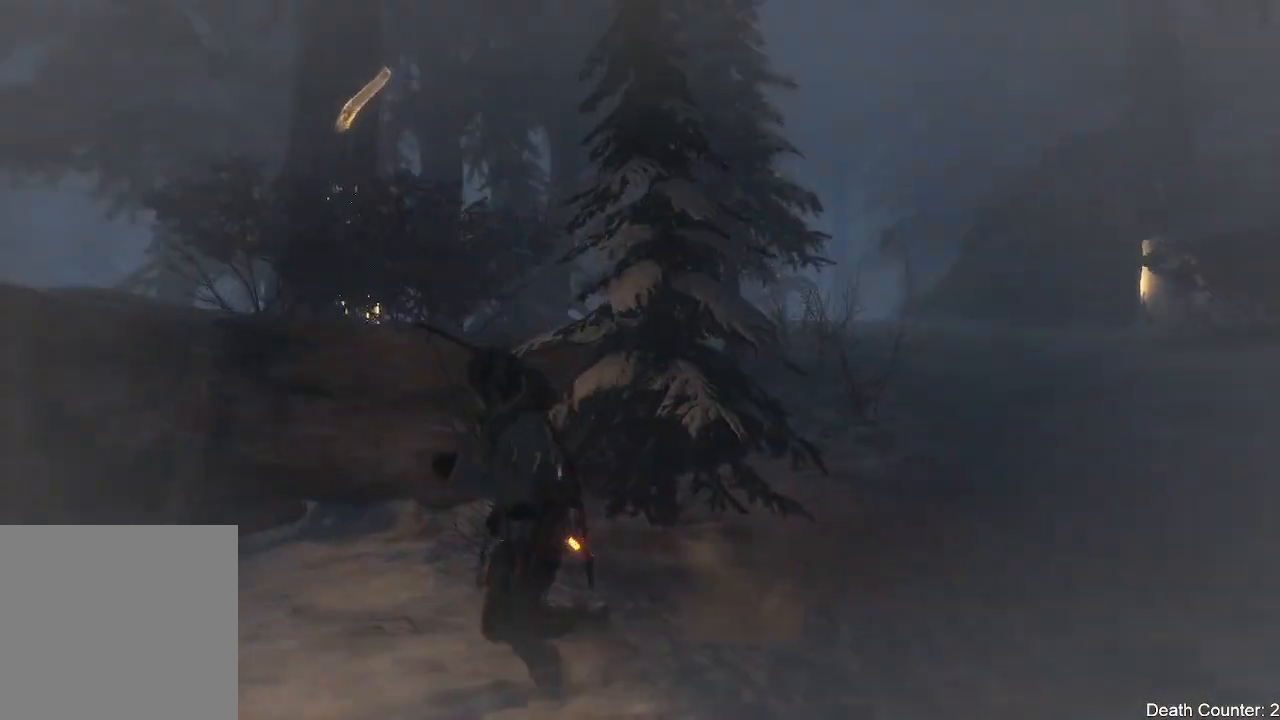
{"dt_ms": 500, "buttons": [], "left_stick": "left", "right_stick": "down-right", "events": [[100, "left_stick", "left"], [233, "right_stick", "center"], [417, "right_stick", "down-right"]]}
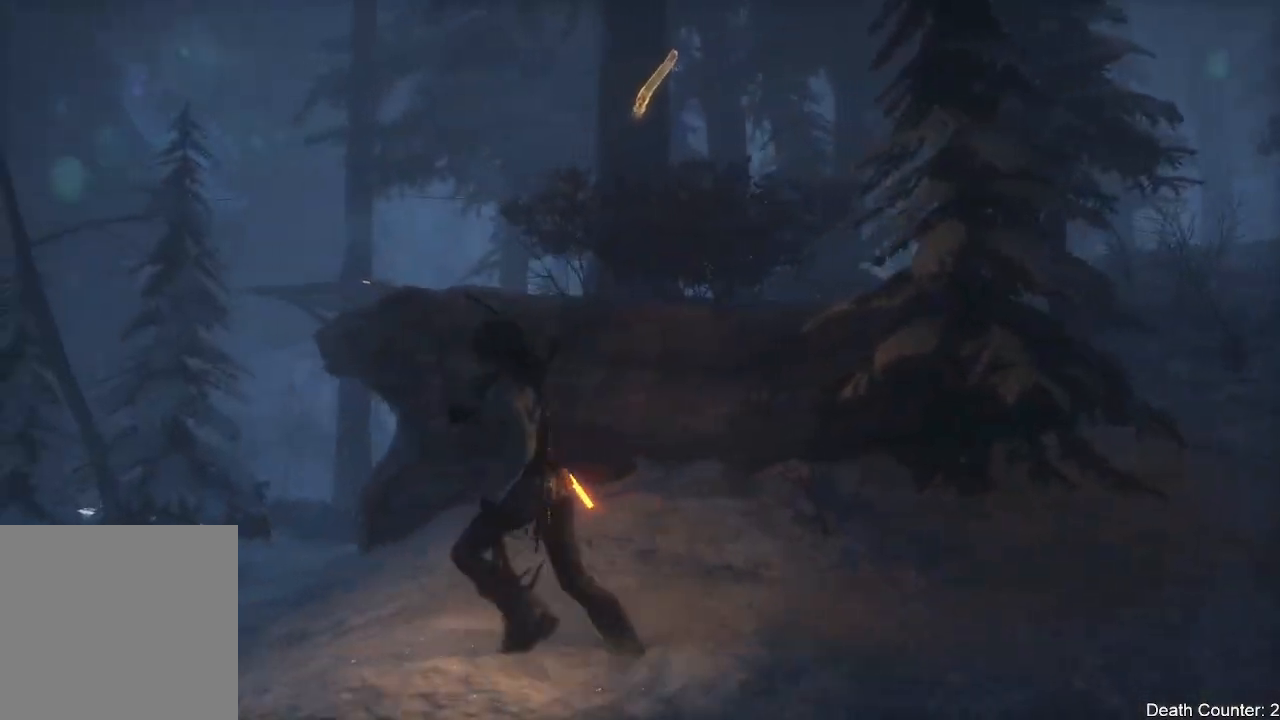
{"dt_ms": 500, "buttons": [], "left_stick": "center", "right_stick": "down", "events": [[267, "left_stick", "center"], [467, "right_stick", "down"]]}
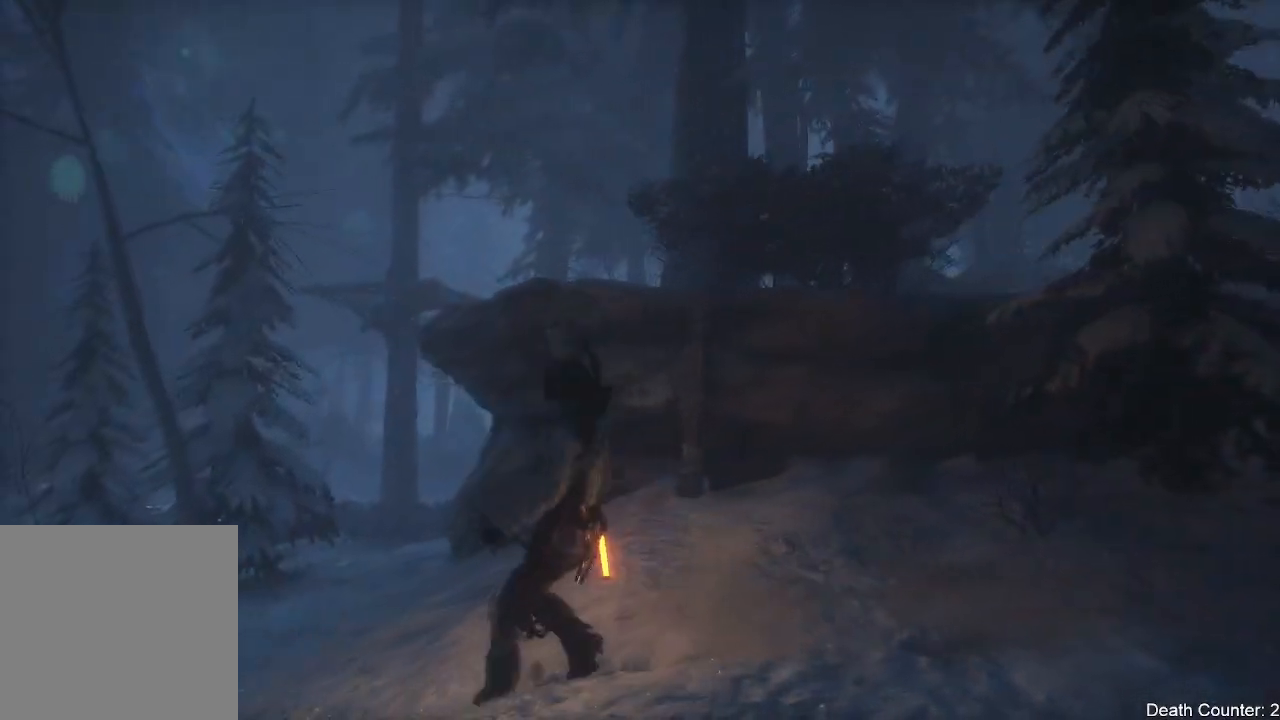
{"dt_ms": 500, "buttons": [], "left_stick": "right", "right_stick": "center", "events": [[67, "R3", "down"], [200, "R3", "up"], [233, "left_stick", "right"], [267, "right_stick", "center"]]}
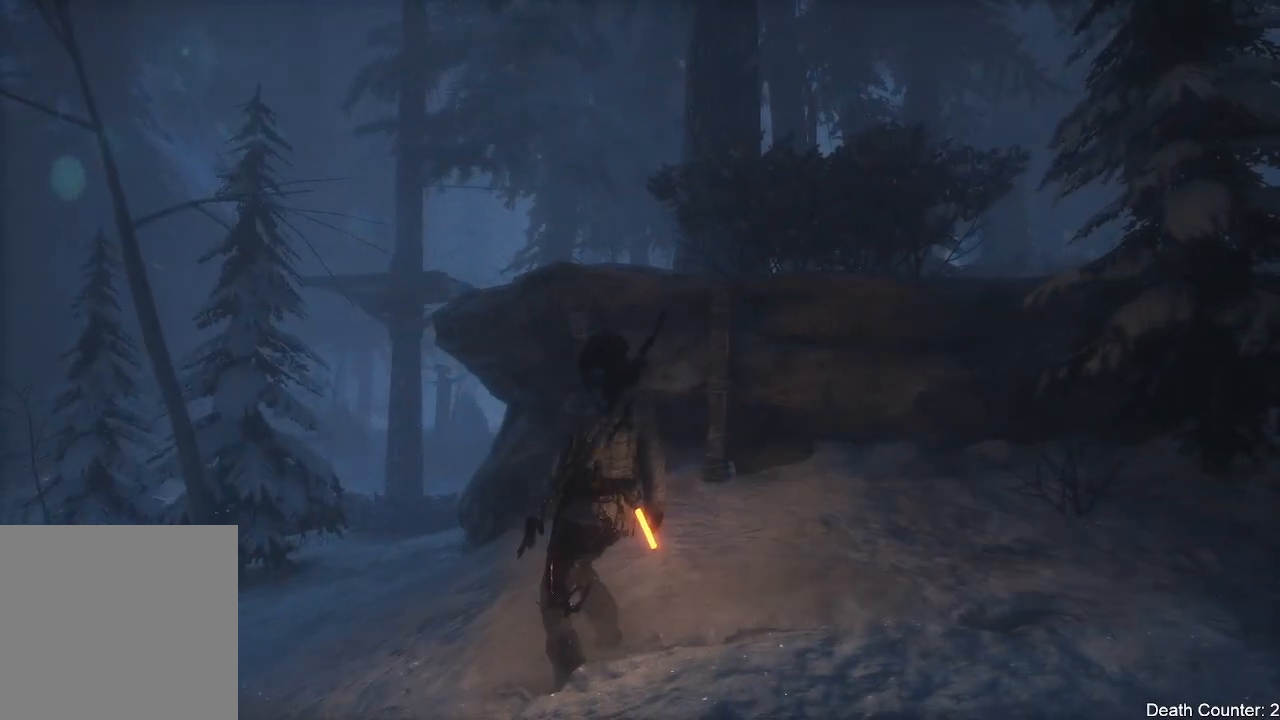
{"dt_ms": 500, "buttons": [], "left_stick": "right", "right_stick": "down-left", "events": [[183, "R3", "down"], [350, "R3", "up"], [350, "right_stick", "down-left"]]}